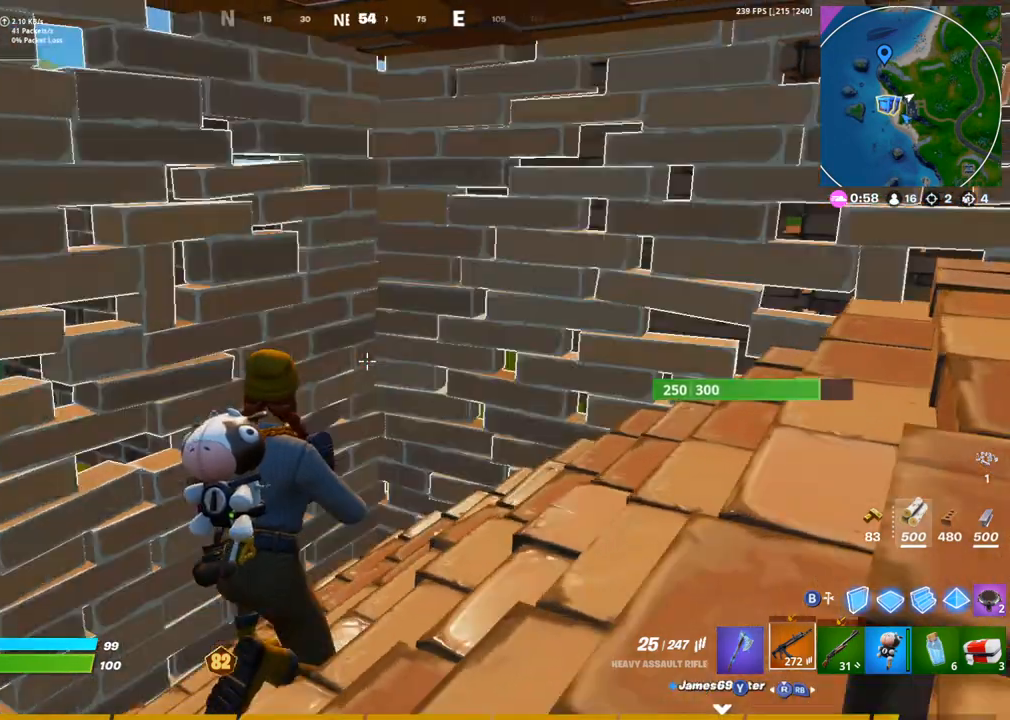
Gameplay with a controller (PlayStation layout); each line is a JSON object with the inputs held at the frame after it. "events" lists button and stick changes between this image and that frame as [ms after this image, input, new state], when the widget could be followed in between.
{"buttons": [], "left_stick": "center", "right_stick": "center", "events": [[467, "right_stick", "center"]]}
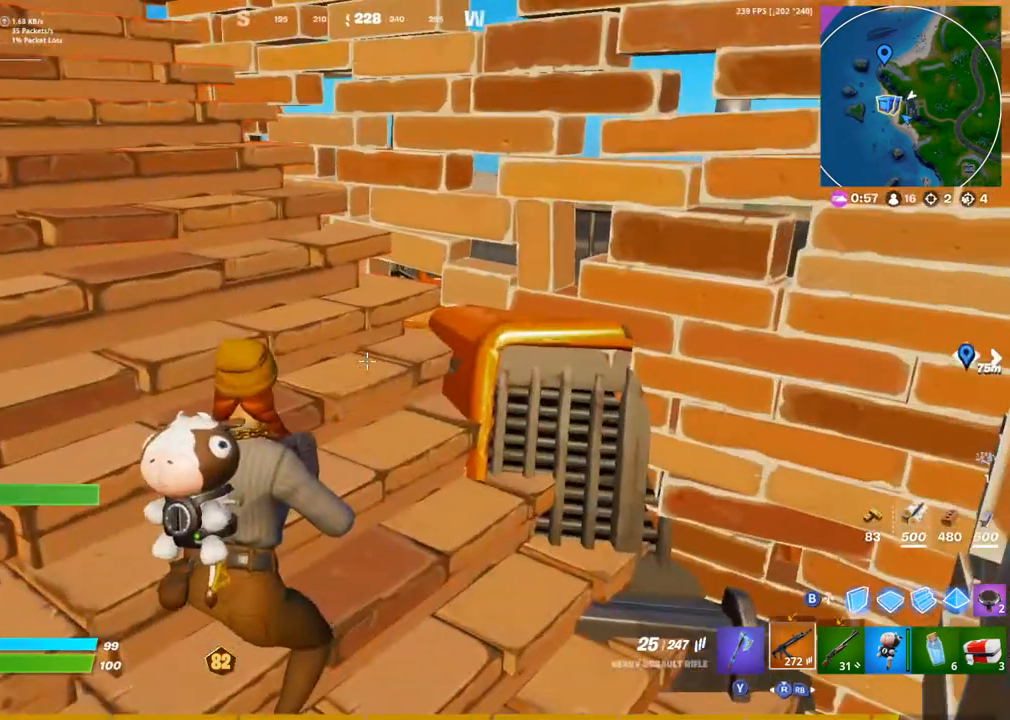
{"buttons": [], "left_stick": "center", "right_stick": "center", "events": []}
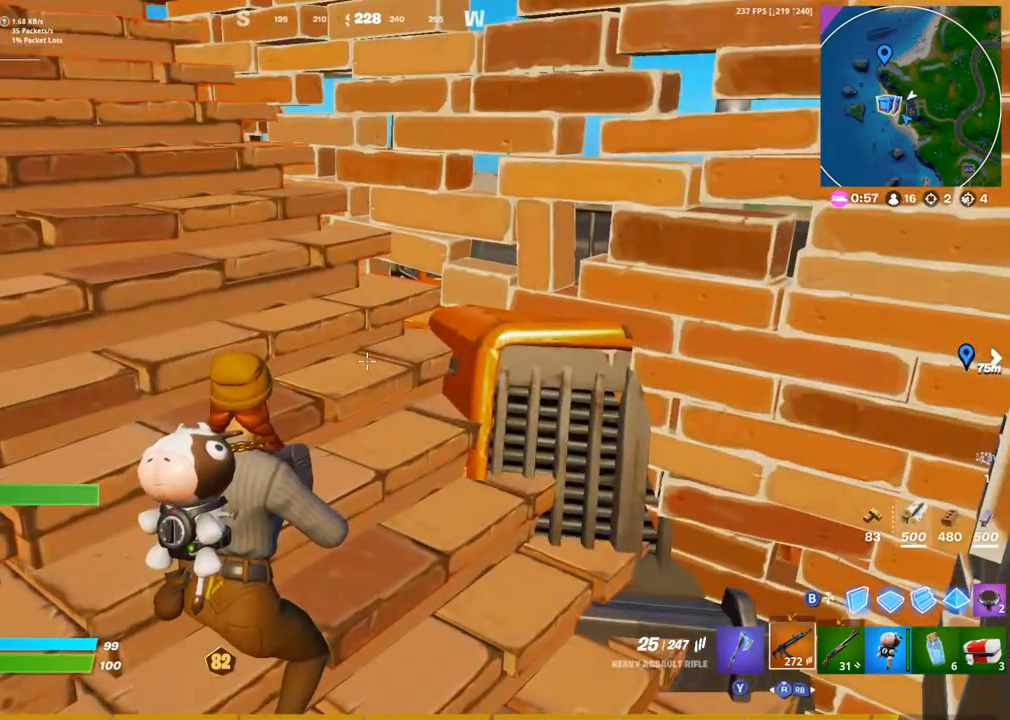
{"buttons": [], "left_stick": "center", "right_stick": "center", "events": []}
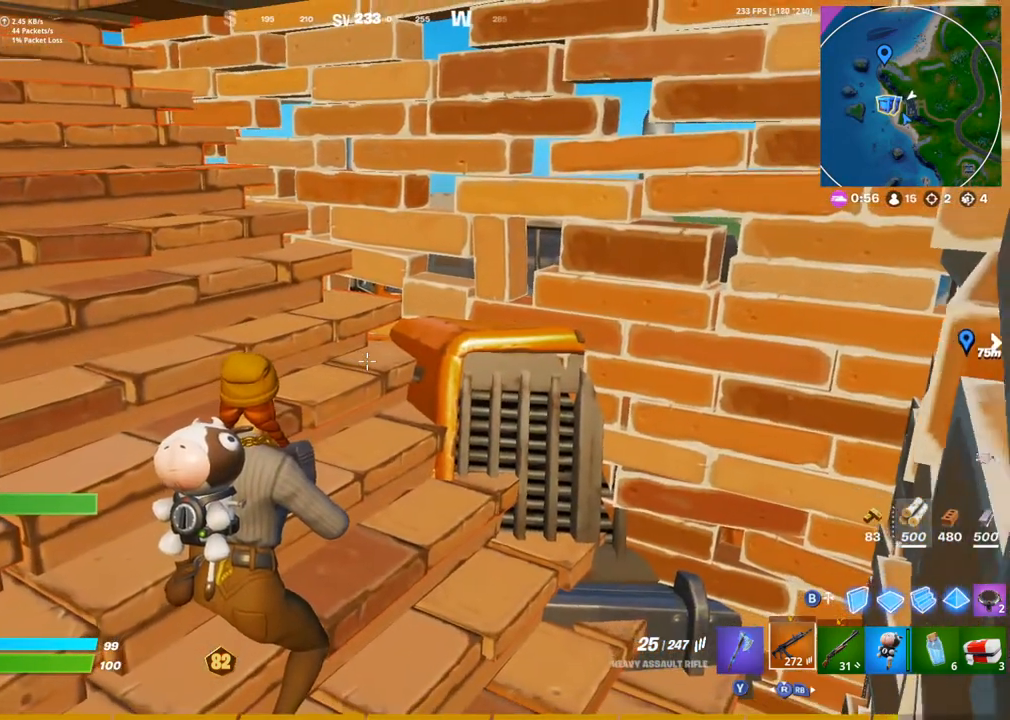
{"buttons": [], "left_stick": "center", "right_stick": "center", "events": []}
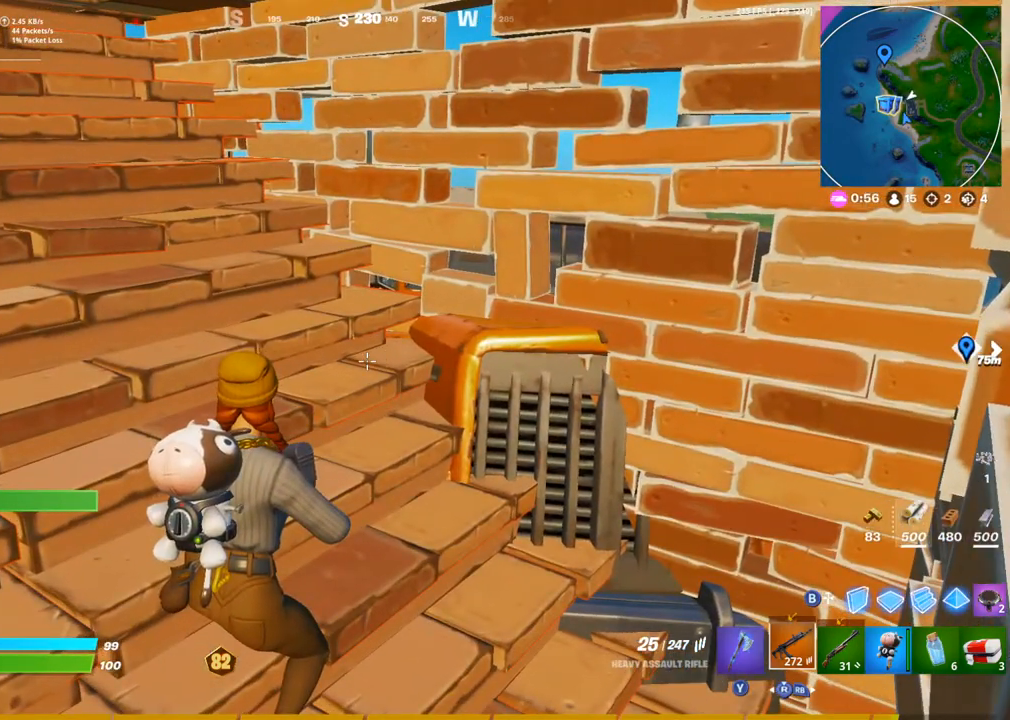
{"buttons": [], "left_stick": "center", "right_stick": "left", "events": [[450, "right_stick", "left"]]}
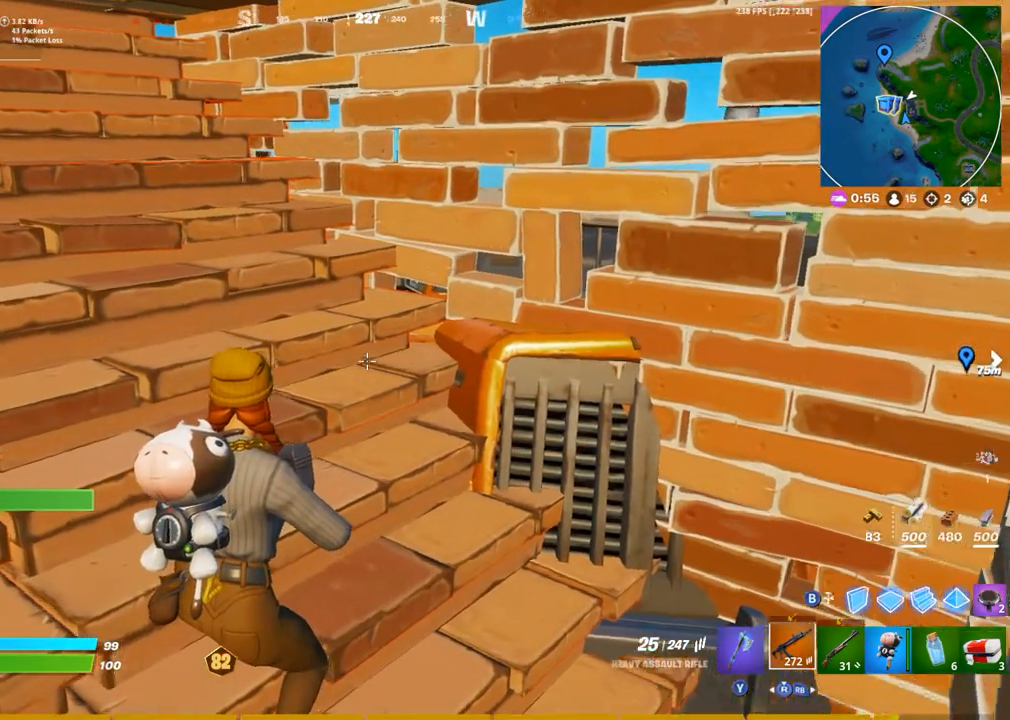
{"buttons": [], "left_stick": "center", "right_stick": "center", "events": [[233, "right_stick", "up-left"], [483, "right_stick", "center"]]}
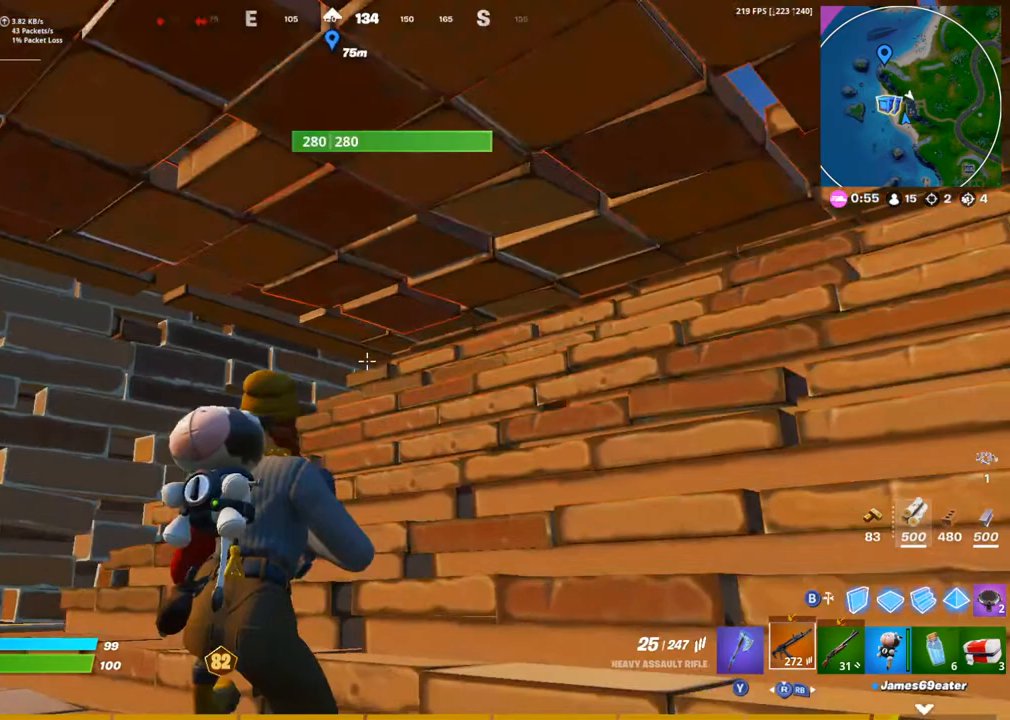
{"buttons": [], "left_stick": "center", "right_stick": "center", "events": []}
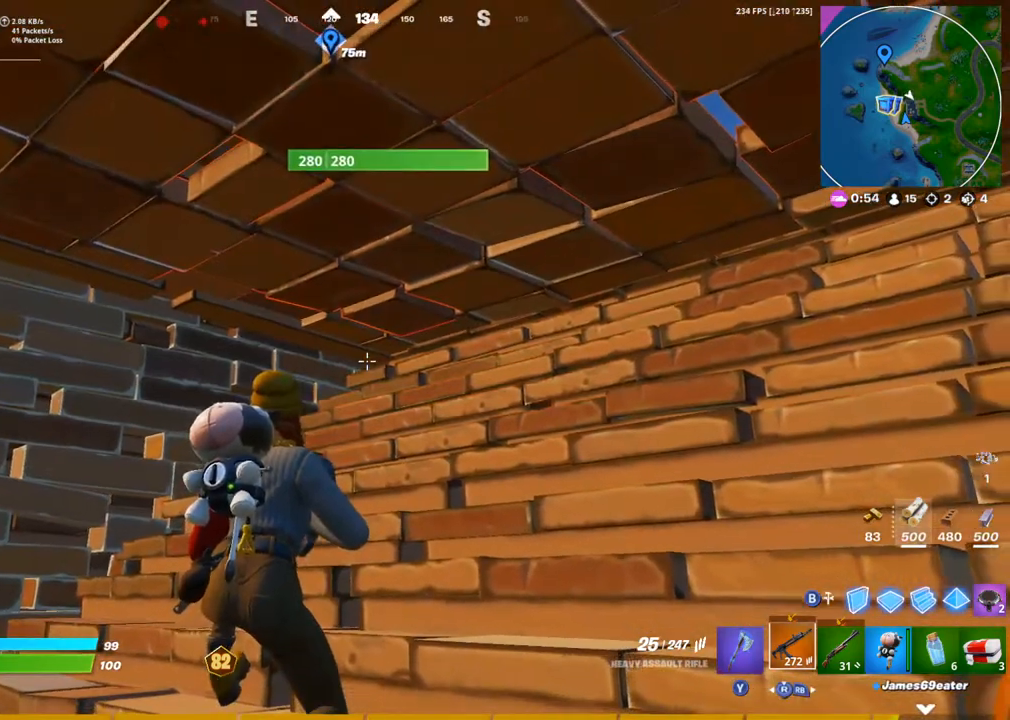
{"buttons": [], "left_stick": "center", "right_stick": "center", "events": [[33, "right_stick", "right"], [483, "right_stick", "center"]]}